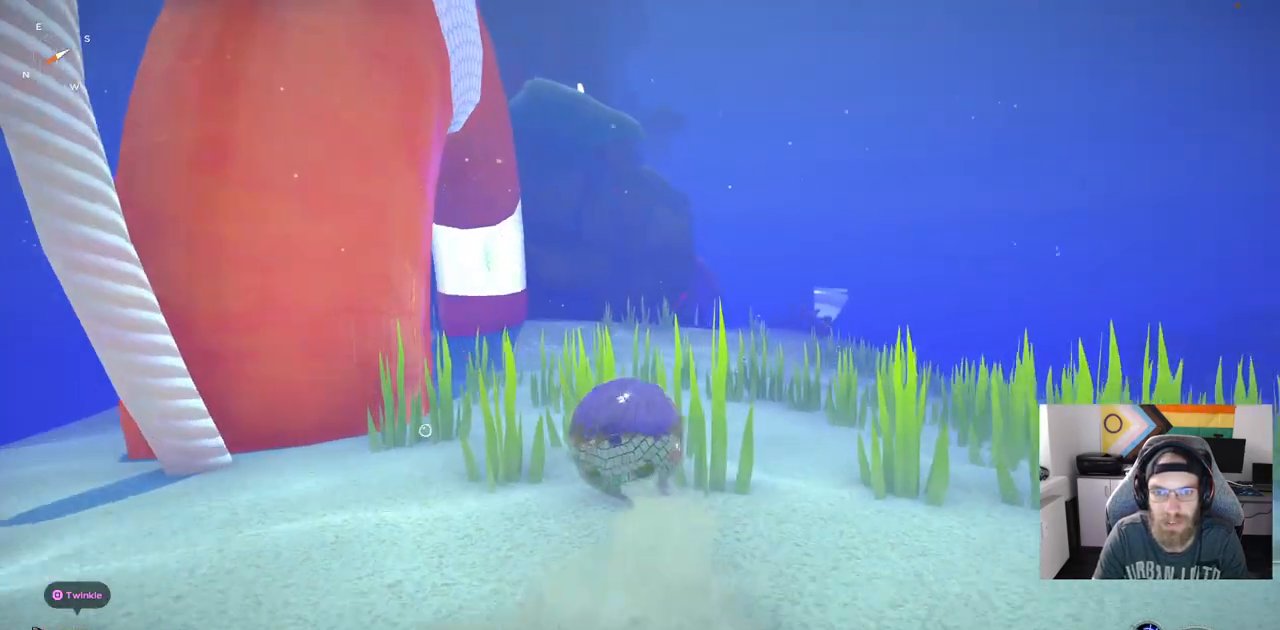
Gameplay with a controller (PlayStation layout); each line is a JSON object with the inputs held at the frame after it. "events" lists button and stick changes between this image and that frame as [ms after this image, input, new state], when the widget could be followed in between. Not read: L3.
{"buttons": ["CIRCLE"], "left_stick": "up", "right_stick": "center", "events": []}
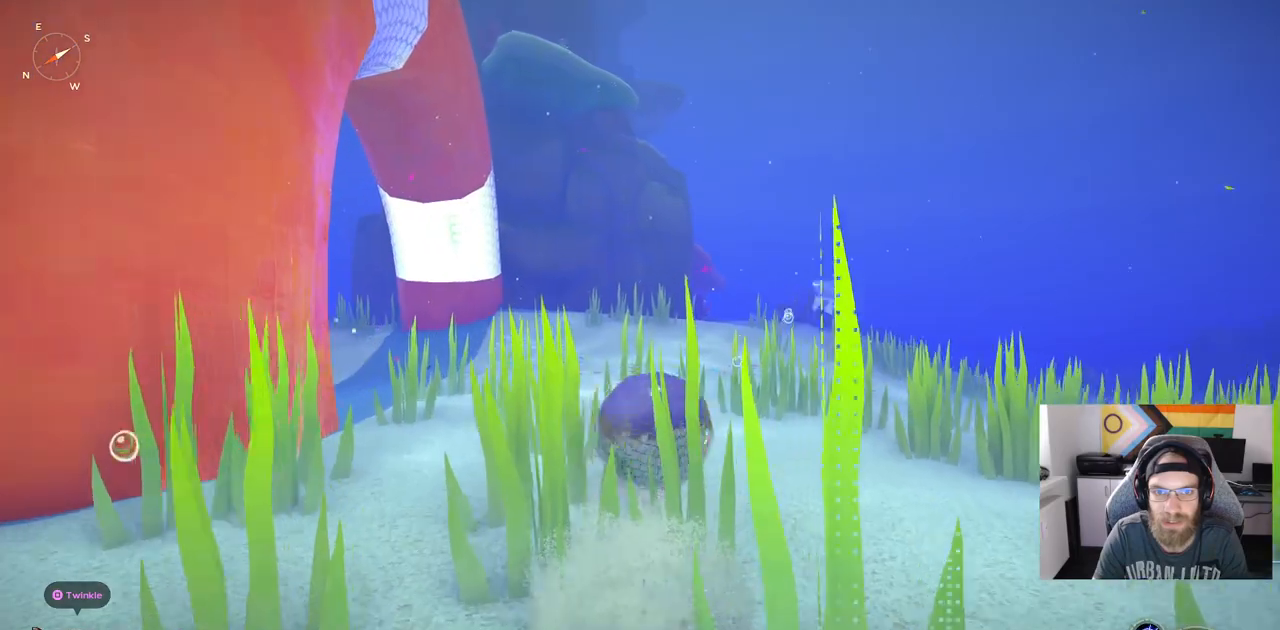
{"buttons": ["CIRCLE"], "left_stick": "up", "right_stick": "center", "events": []}
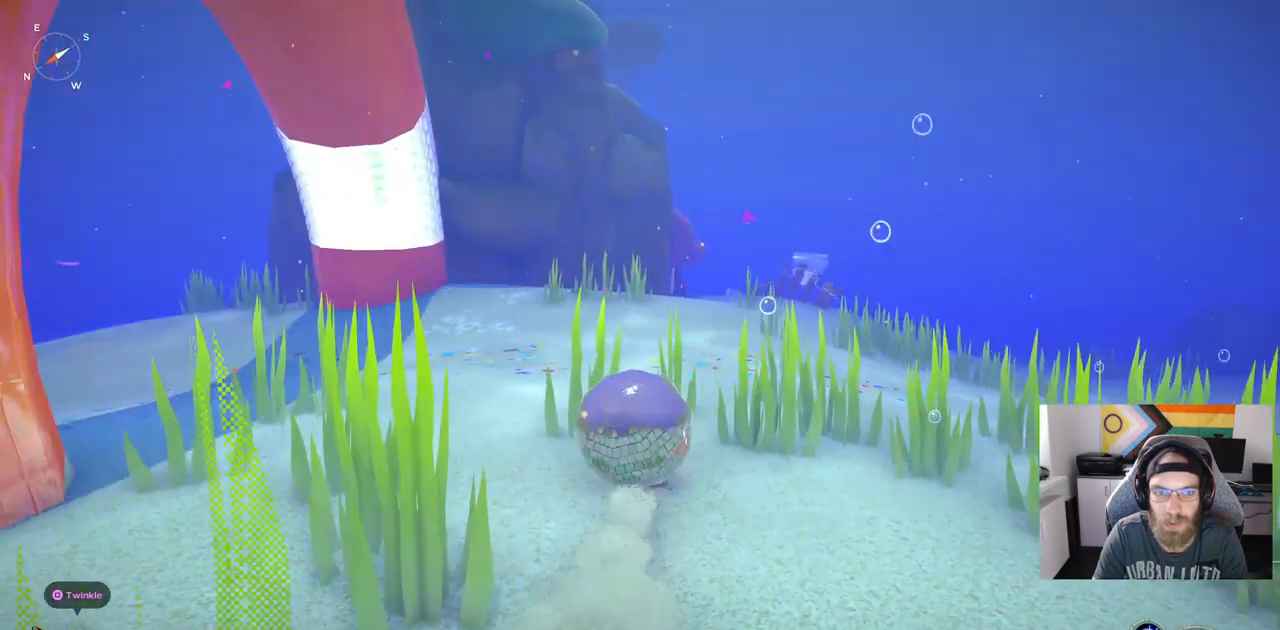
{"buttons": ["CIRCLE"], "left_stick": "up", "right_stick": "center", "events": []}
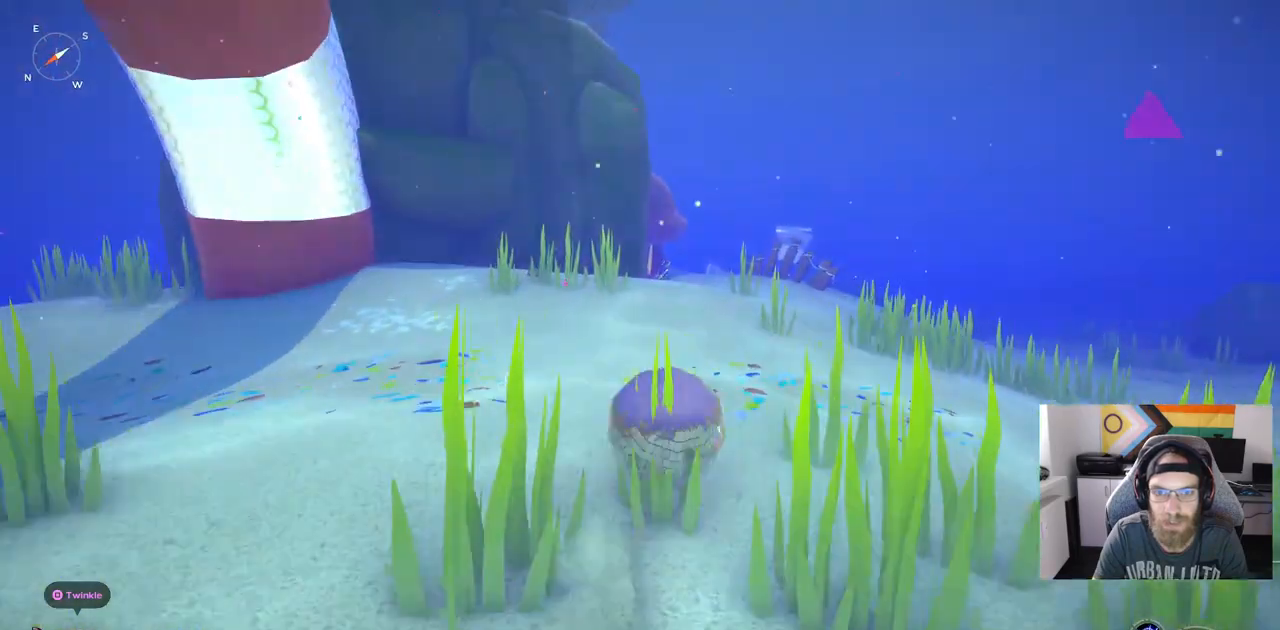
{"buttons": [], "left_stick": "up", "right_stick": "center", "events": [[17, "CIRCLE", "up"]]}
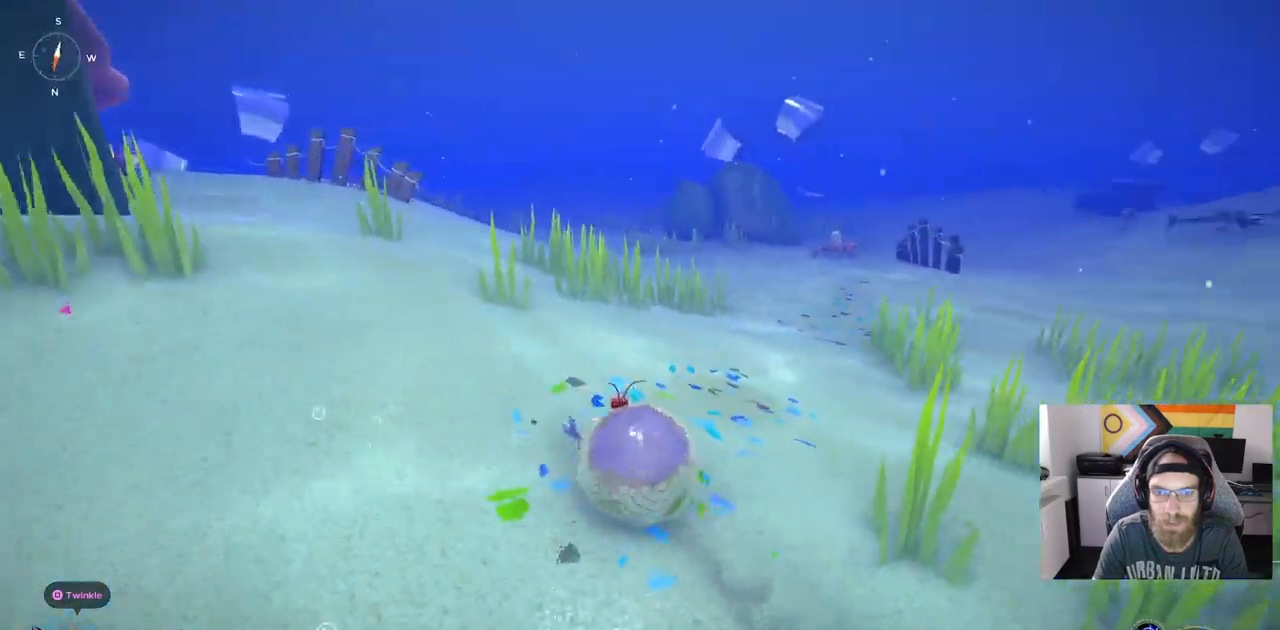
{"buttons": ["CIRCLE"], "left_stick": "up", "right_stick": "center", "events": [[117, "CIRCLE", "down"]]}
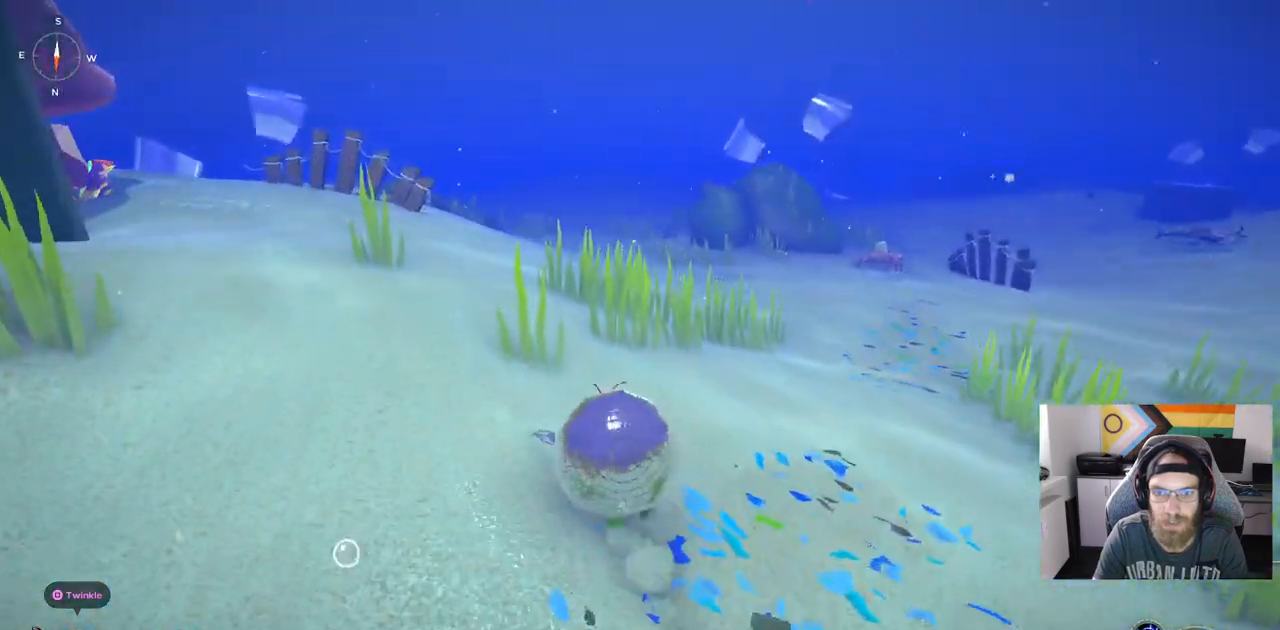
{"buttons": [], "left_stick": "up", "right_stick": "center", "events": [[200, "CIRCLE", "up"]]}
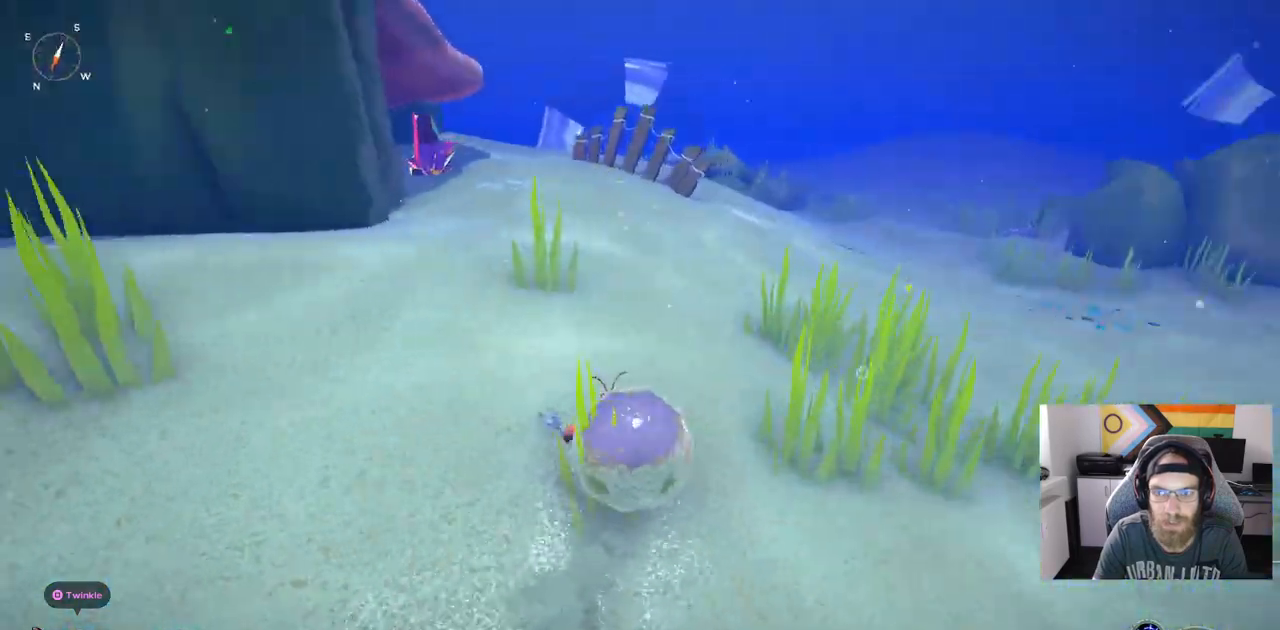
{"buttons": ["CIRCLE"], "left_stick": "up", "right_stick": "center", "events": [[183, "CIRCLE", "down"]]}
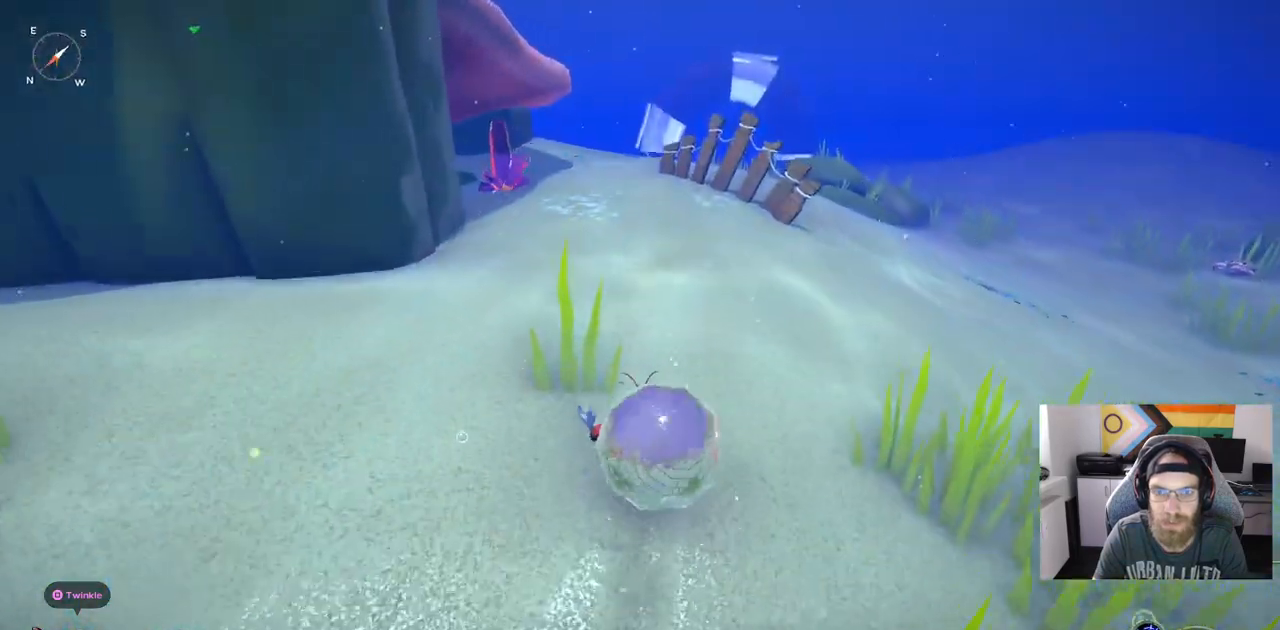
{"buttons": ["CIRCLE"], "left_stick": "up", "right_stick": "center", "events": []}
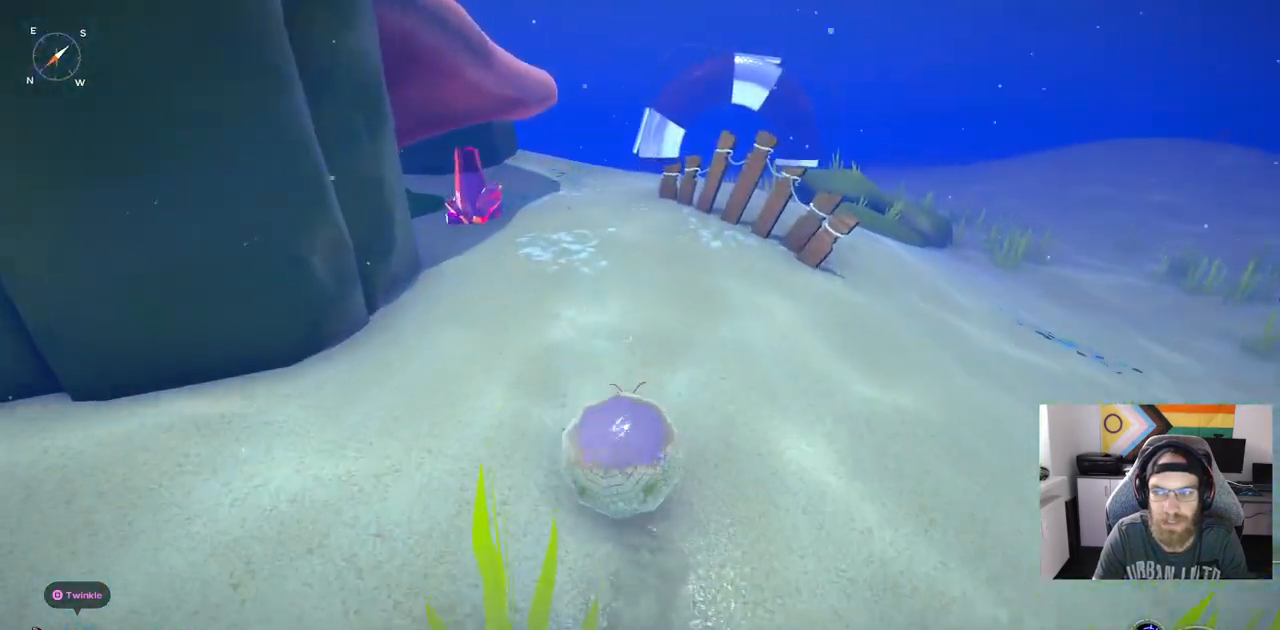
{"buttons": ["CIRCLE"], "left_stick": "up", "right_stick": "center", "events": []}
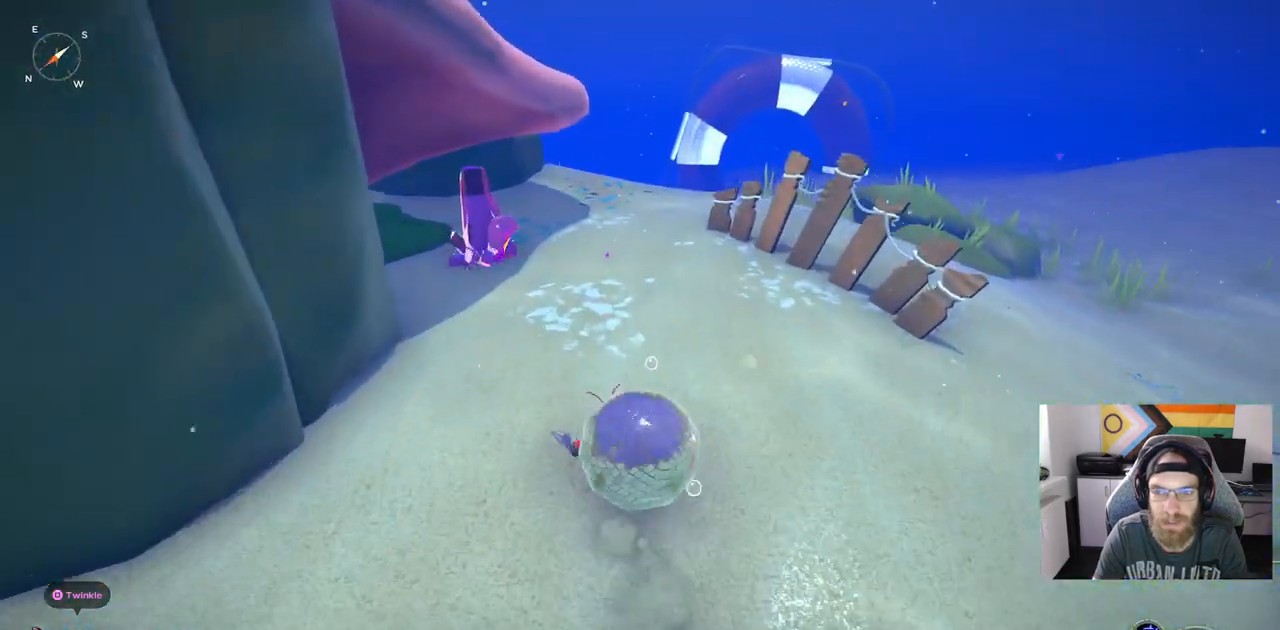
{"buttons": ["CIRCLE", "R1"], "left_stick": "up", "right_stick": "center", "events": [[450, "R1", "down"]]}
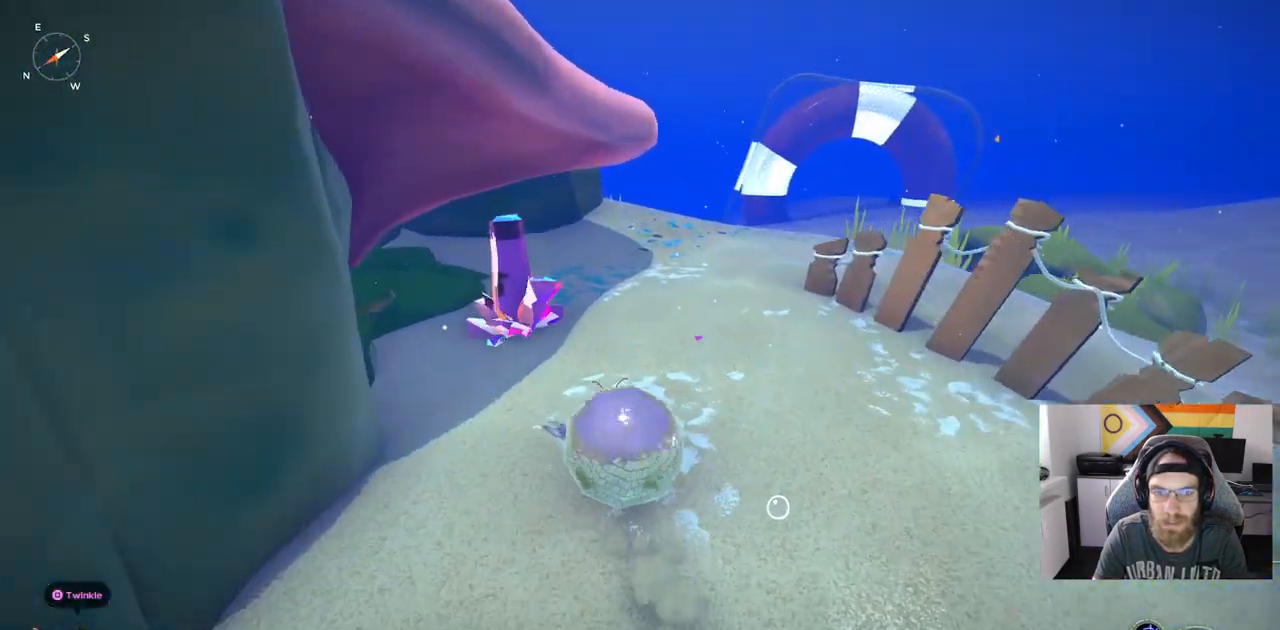
{"buttons": [], "left_stick": "up", "right_stick": "left", "events": [[33, "CIRCLE", "up"], [117, "R1", "up"], [217, "right_stick", "left"]]}
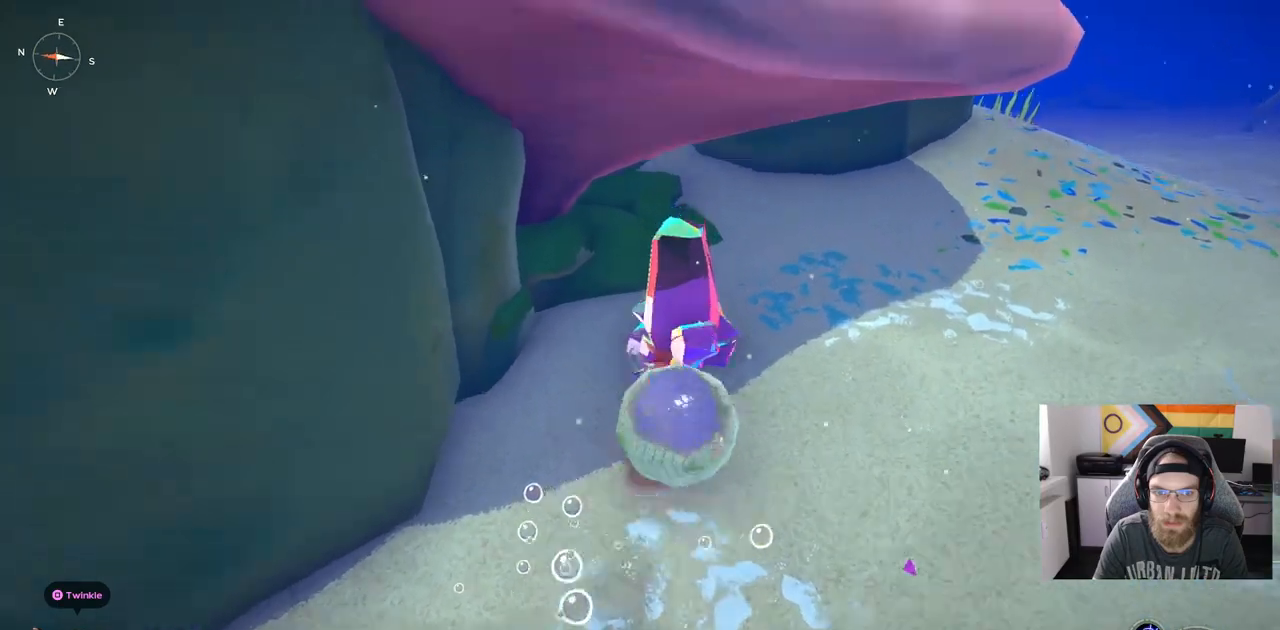
{"buttons": ["R1"], "left_stick": "up", "right_stick": "left", "events": [[500, "R1", "down"]]}
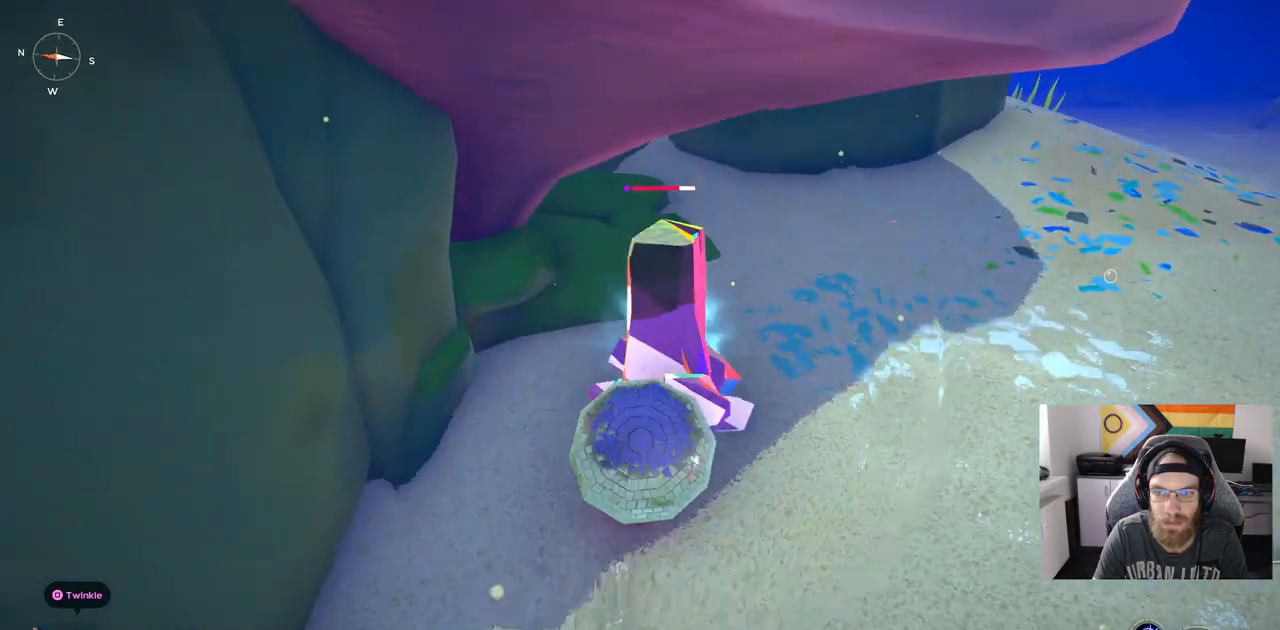
{"buttons": [], "left_stick": "up", "right_stick": "left", "events": [[133, "R1", "up"], [233, "R1", "down"], [350, "R1", "up"]]}
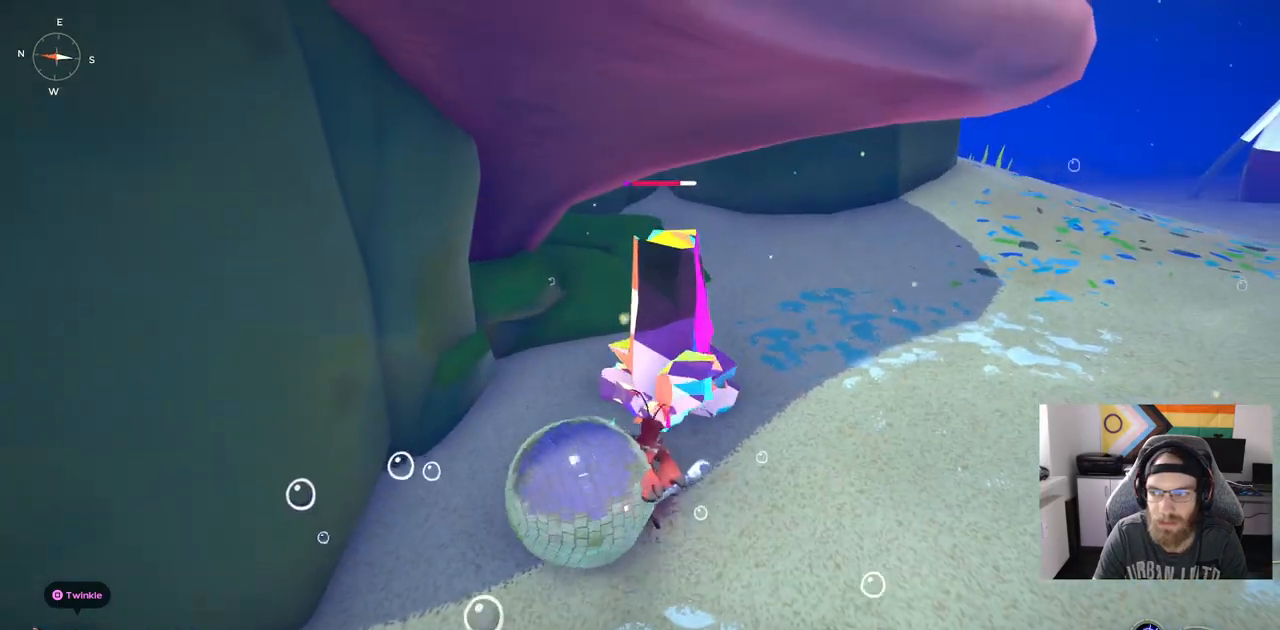
{"buttons": ["R1"], "left_stick": "up", "right_stick": "left", "events": [[367, "R1", "down"]]}
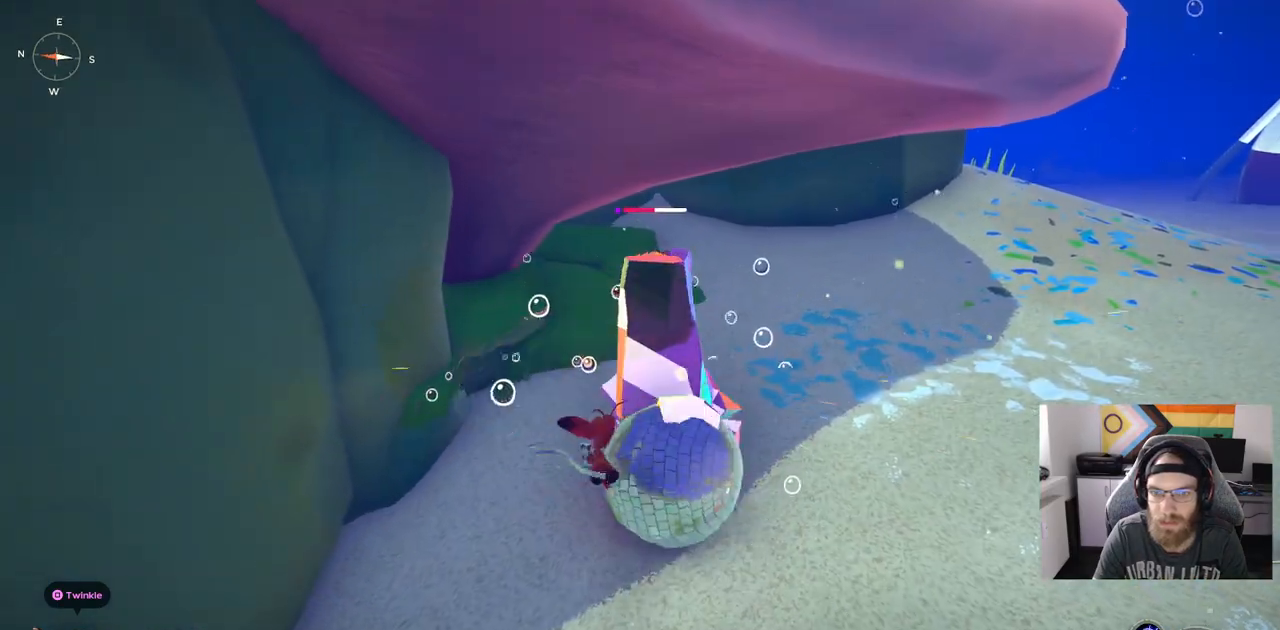
{"buttons": ["R1"], "left_stick": "up", "right_stick": "left", "events": [[17, "R1", "up"], [350, "R1", "down"]]}
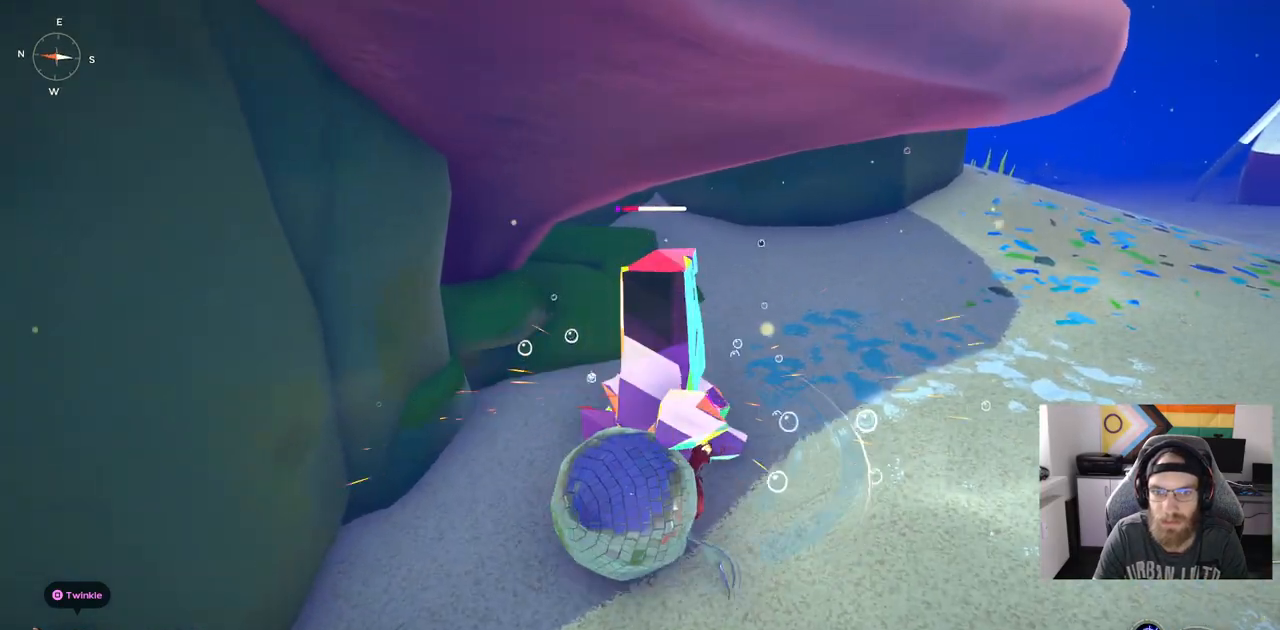
{"buttons": [], "left_stick": "up", "right_stick": "left", "events": [[17, "R1", "up"]]}
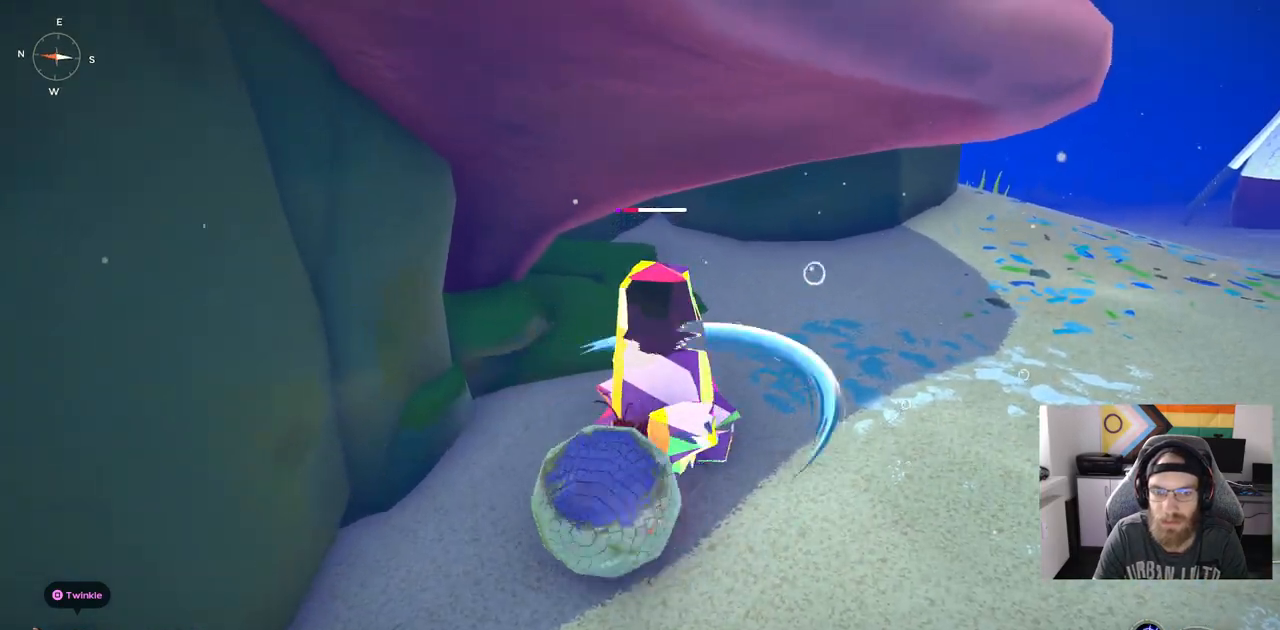
{"buttons": [], "left_stick": "up", "right_stick": "left", "events": []}
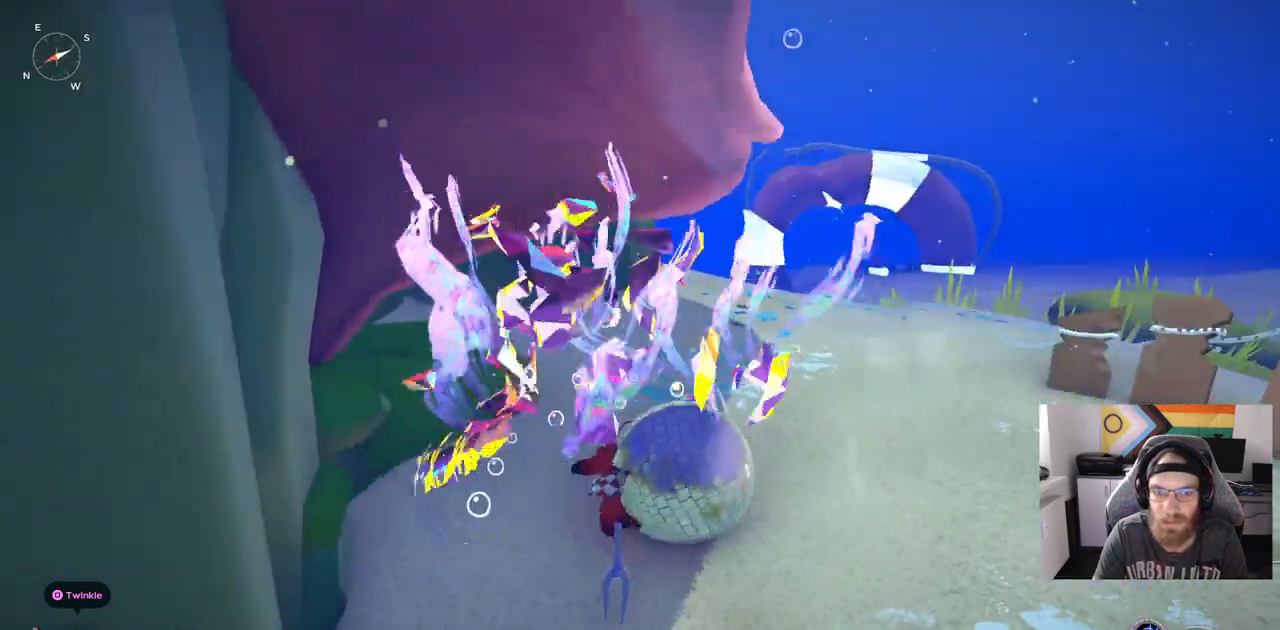
{"buttons": ["CIRCLE"], "left_stick": "up", "right_stick": "left", "events": [[150, "CIRCLE", "down"]]}